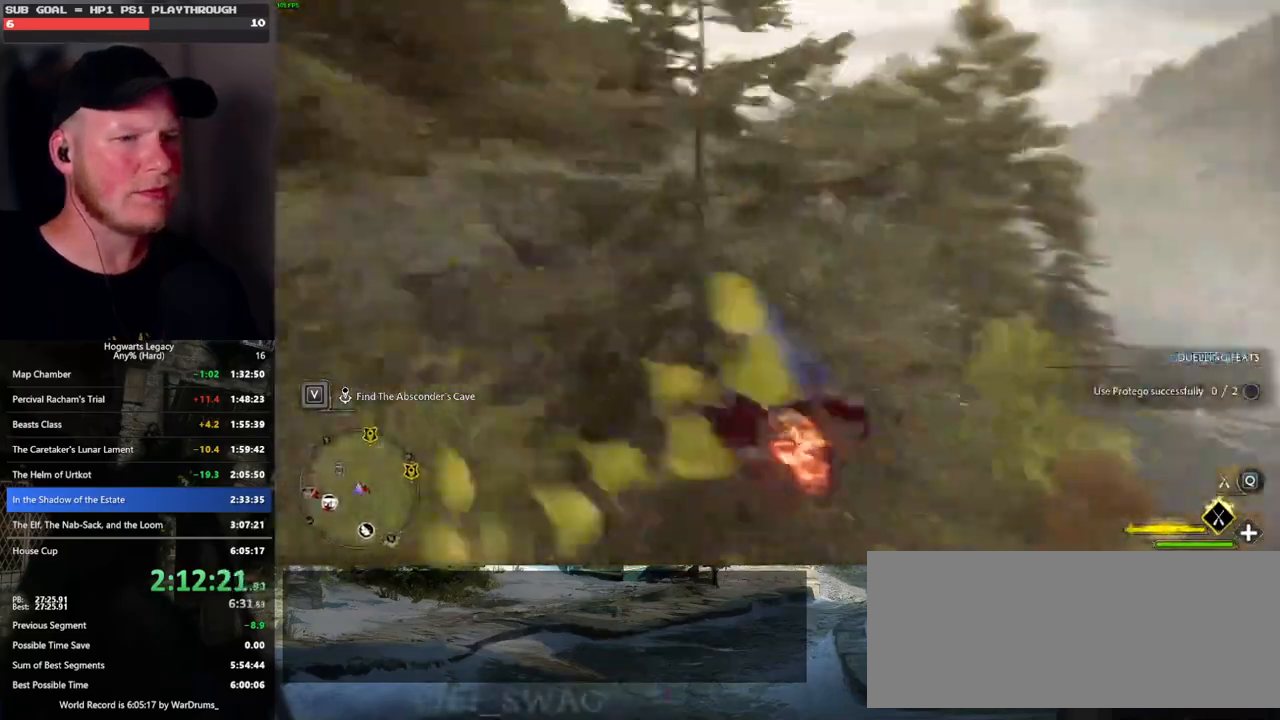
Gameplay with keyboard and mouse; each line is a JSON object with the keys and mouse buttons held at the frame after it. "events" lists presses ("down") and releases ("up") of ".", "/", "0", "1", "2", "3", "4", "5", "6", "7", "8", "9", "a", "alt_l", "alt_r", "b", "backslash", "backspace", "c", "caps_lock", "comma", "ctrl_l", "ctrl_r", "d", "e", "equals", "escape", "f", "f1", "f10", "f11", "f12", "f2", "f3", "f4", "f5", "f6", "f7", "f8", "f9", "g", "h", "i", "j", "k", "l", "lbracket", "m", "minus", "n", "o", "p", "q", "quote", "r", "rbracket", "return", "s", "semicolon", "shift_l", "shift_r", "space", "super_l", "super_r", "t", "tab", "tilde", "u", "v", "w", "x", "y", "z", "mouse_left", "mouse_wheel", "mouse_right", "mouse_mb4" and "mouse_mb5" between this image and that frame as [ms after this image, input, new state], when the widget could be followed in between. "mouse_left", "mouse_wheel", "mouse_right", "mouse_mb4", "mouse_mb5" = the "left", "wheel", "right", "mb4", "mb5" buttons of the "mouse" list. No other keys are recorded. "wheel" means that the mouse wheel is clicked or scrolled. Mouse movement is not recorded.
{"keys": ["w"], "mouse": ["left"], "events": [[316, "d", "up"]]}
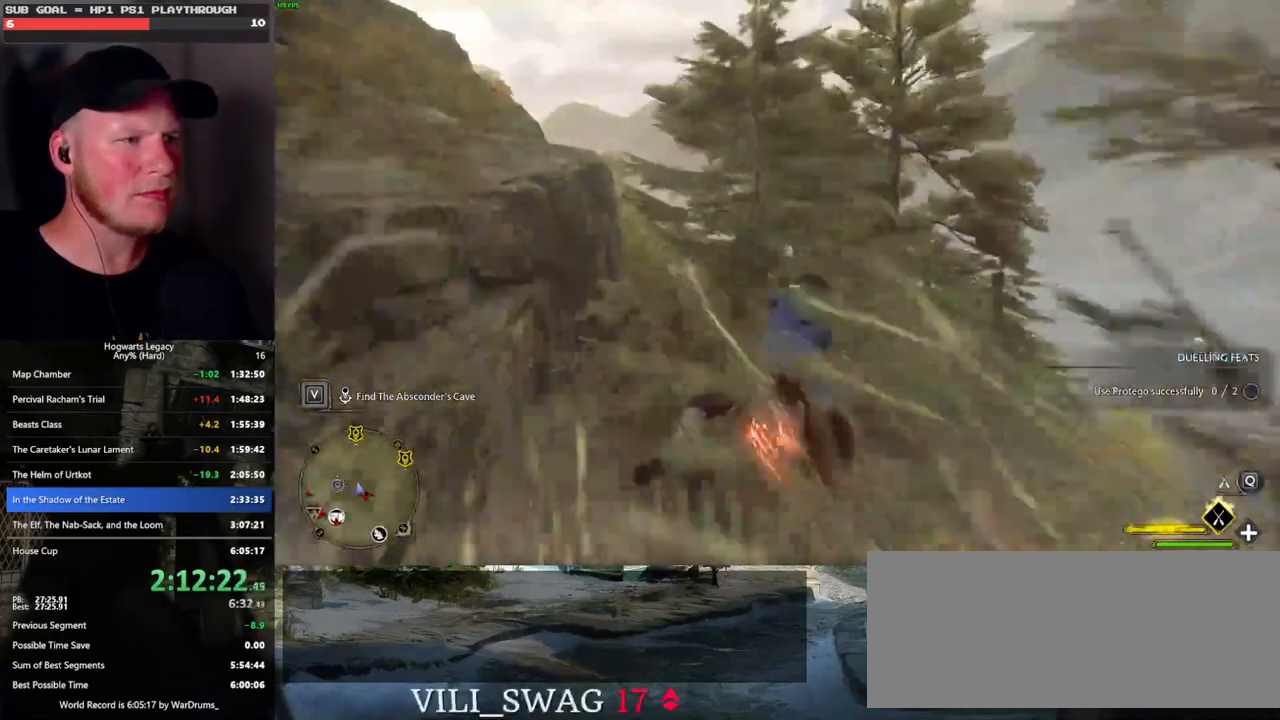
{"keys": ["ctrl_l", "w"], "mouse": ["left"], "events": [[50, "a", "down"], [250, "a", "up"], [400, "ctrl_l", "down"]]}
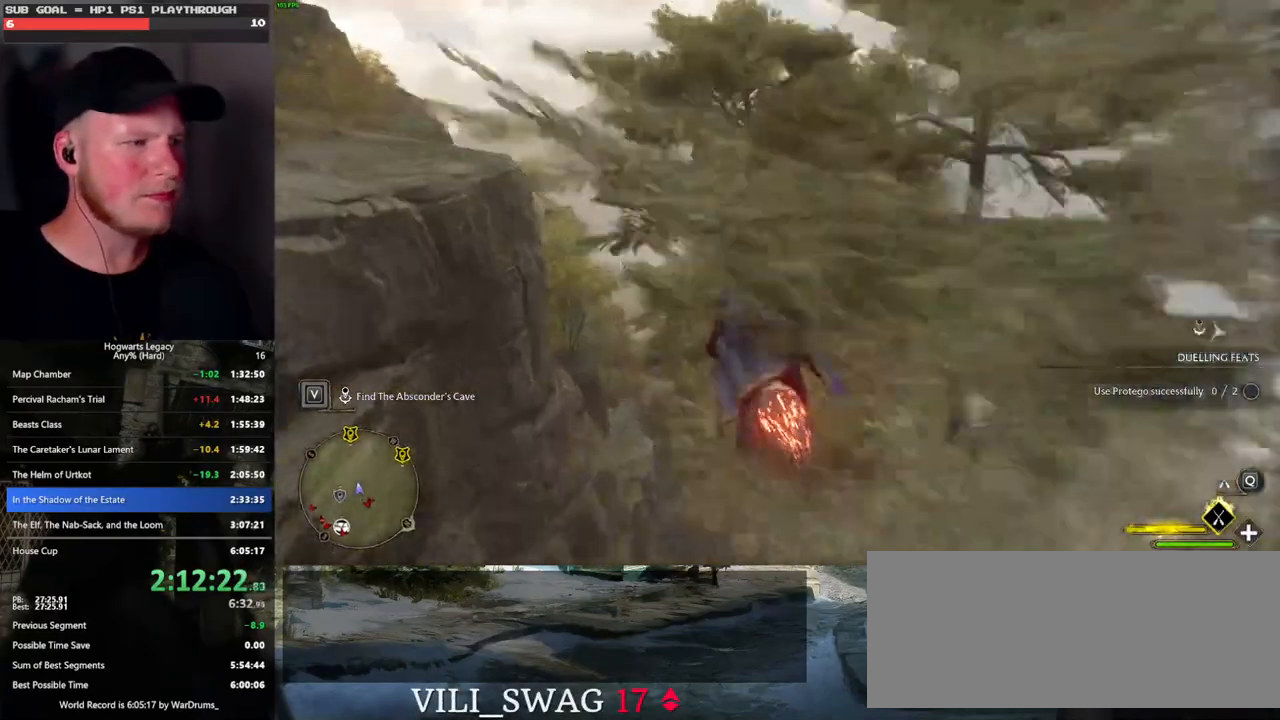
{"keys": ["w"], "mouse": ["left"], "events": [[300, "ctrl_l", "up"]]}
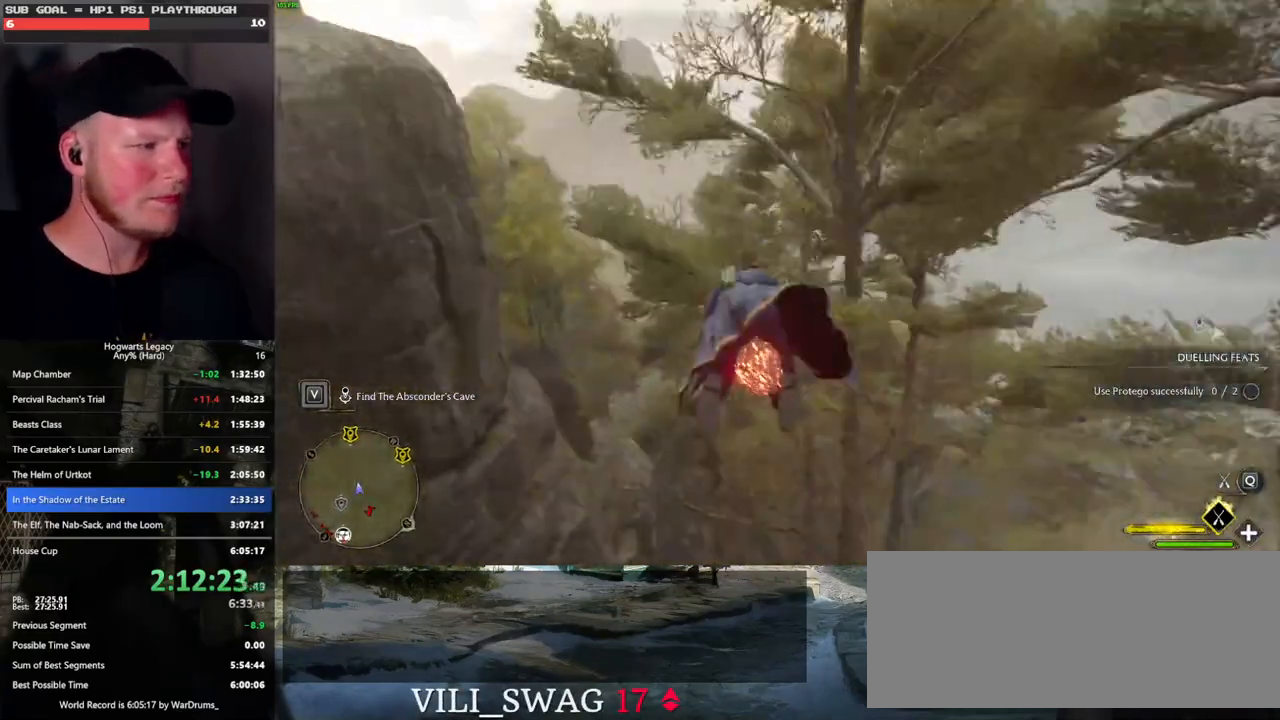
{"keys": ["w"], "mouse": [], "events": [[33, "mouse_left", "up"], [183, "r", "down"], [283, "r", "up"]]}
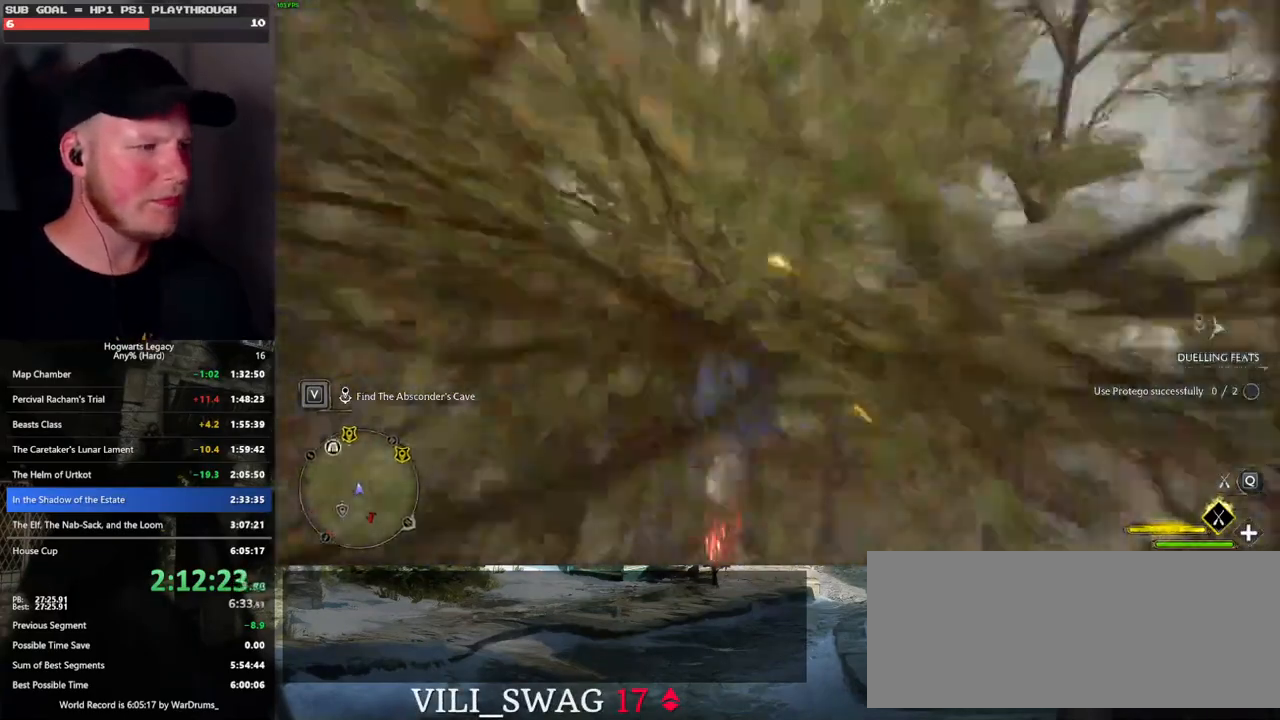
{"keys": ["ctrl_l", "w"], "mouse": [], "events": [[250, "ctrl_l", "down"]]}
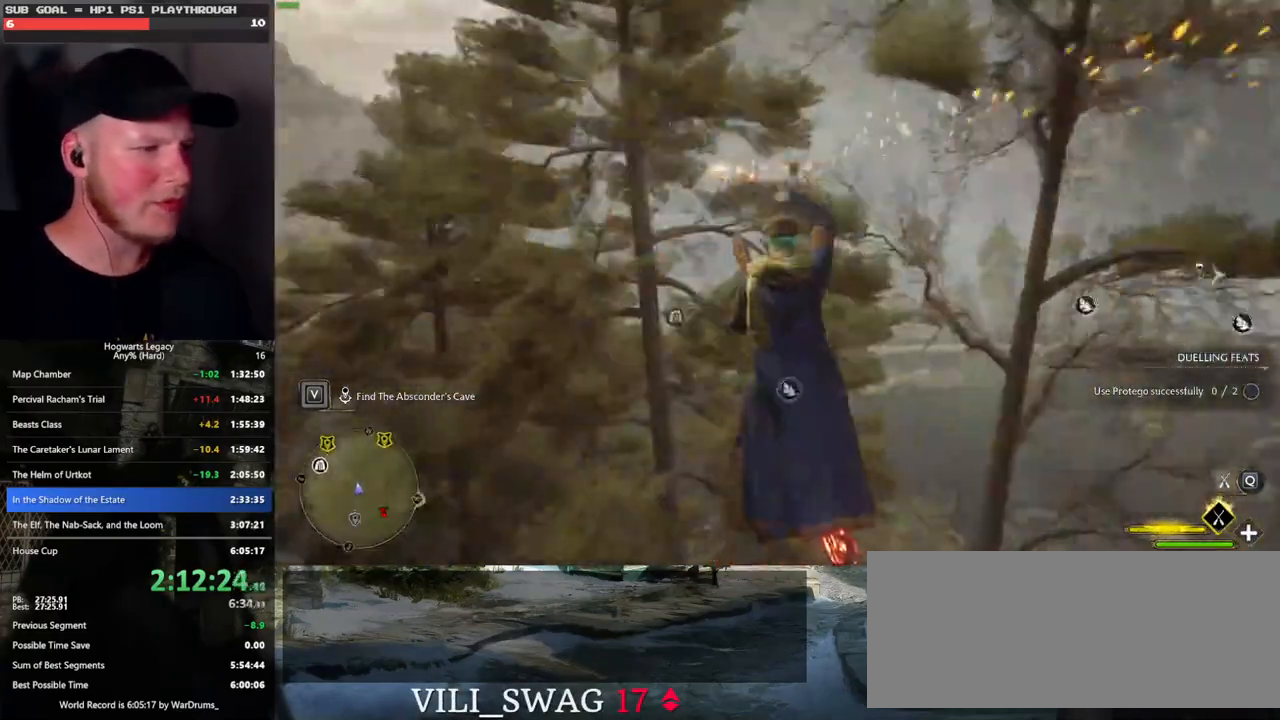
{"keys": ["ctrl_l", "w"], "mouse": ["left"], "events": [[116, "d", "down"], [250, "d", "up"], [466, "mouse_left", "down"]]}
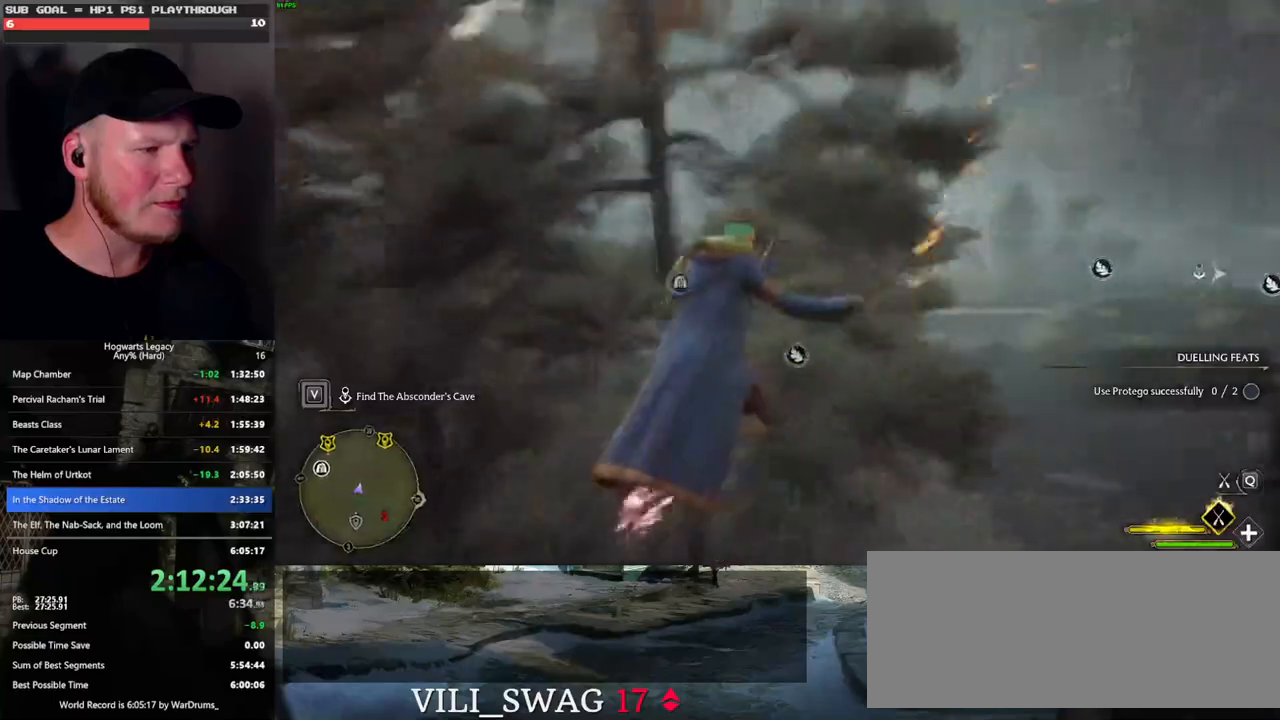
{"keys": ["w"], "mouse": ["left"], "events": [[416, "ctrl_l", "up"]]}
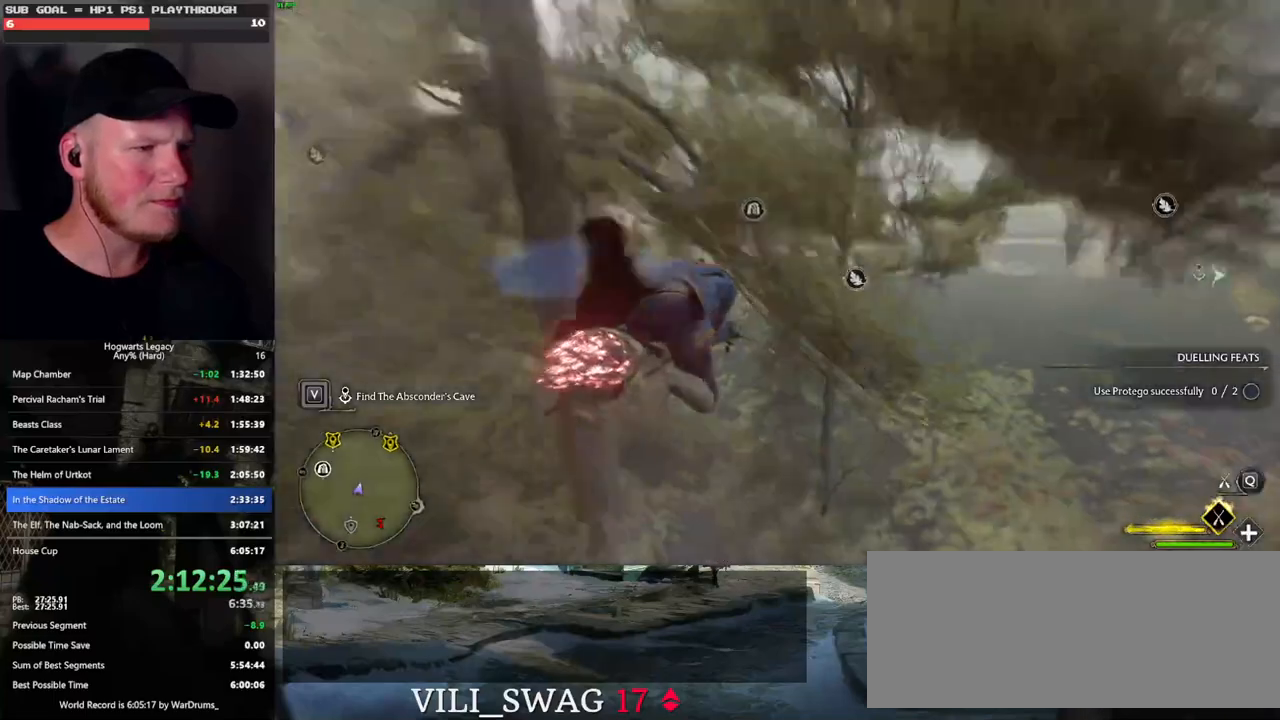
{"keys": ["w"], "mouse": ["left"], "events": [[183, "ctrl_l", "down"], [316, "ctrl_l", "up"]]}
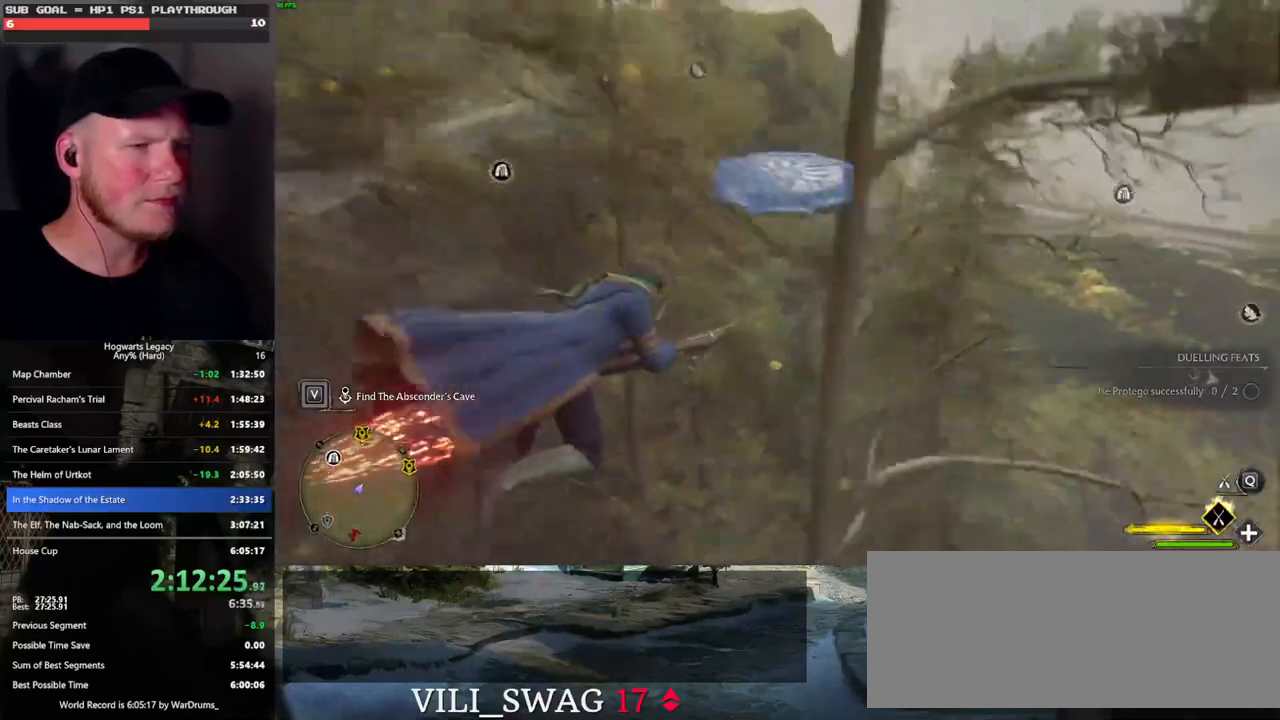
{"keys": ["w"], "mouse": ["left"], "events": [[66, "a", "down"], [133, "space", "down"], [383, "a", "up"], [483, "space", "up"]]}
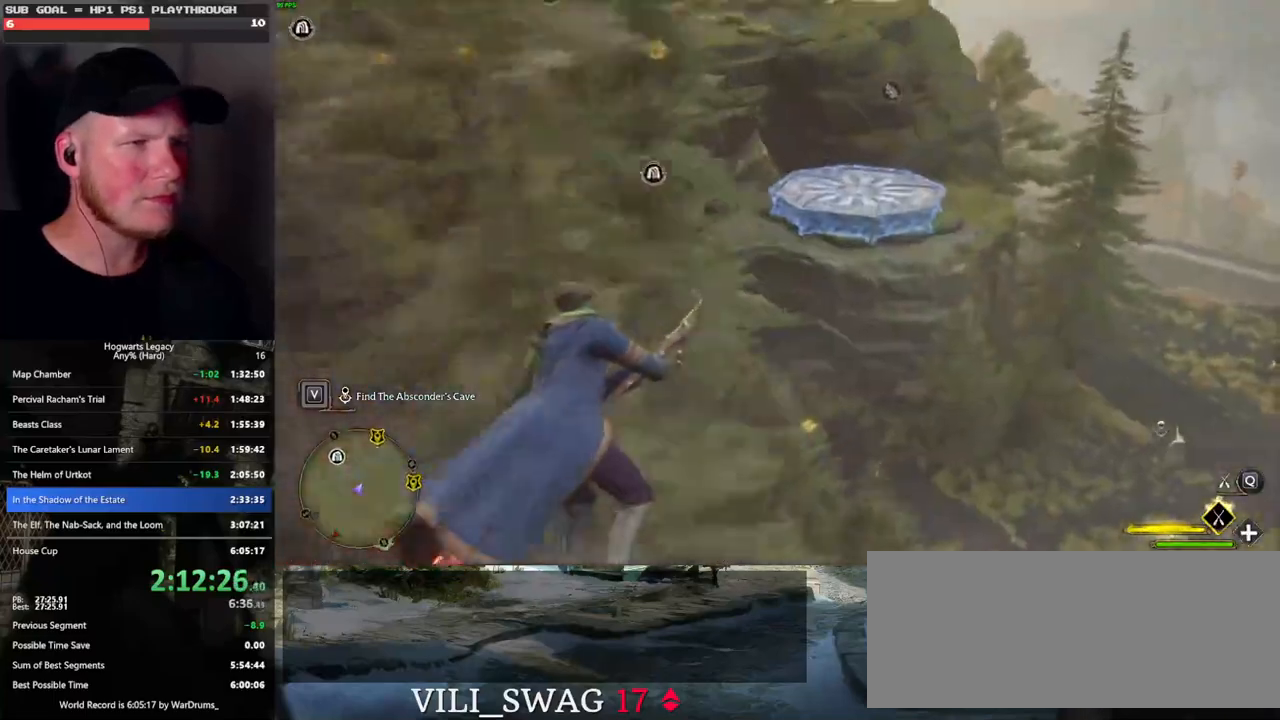
{"keys": ["w"], "mouse": ["left"], "events": [[166, "ctrl_l", "down"], [366, "ctrl_l", "up"]]}
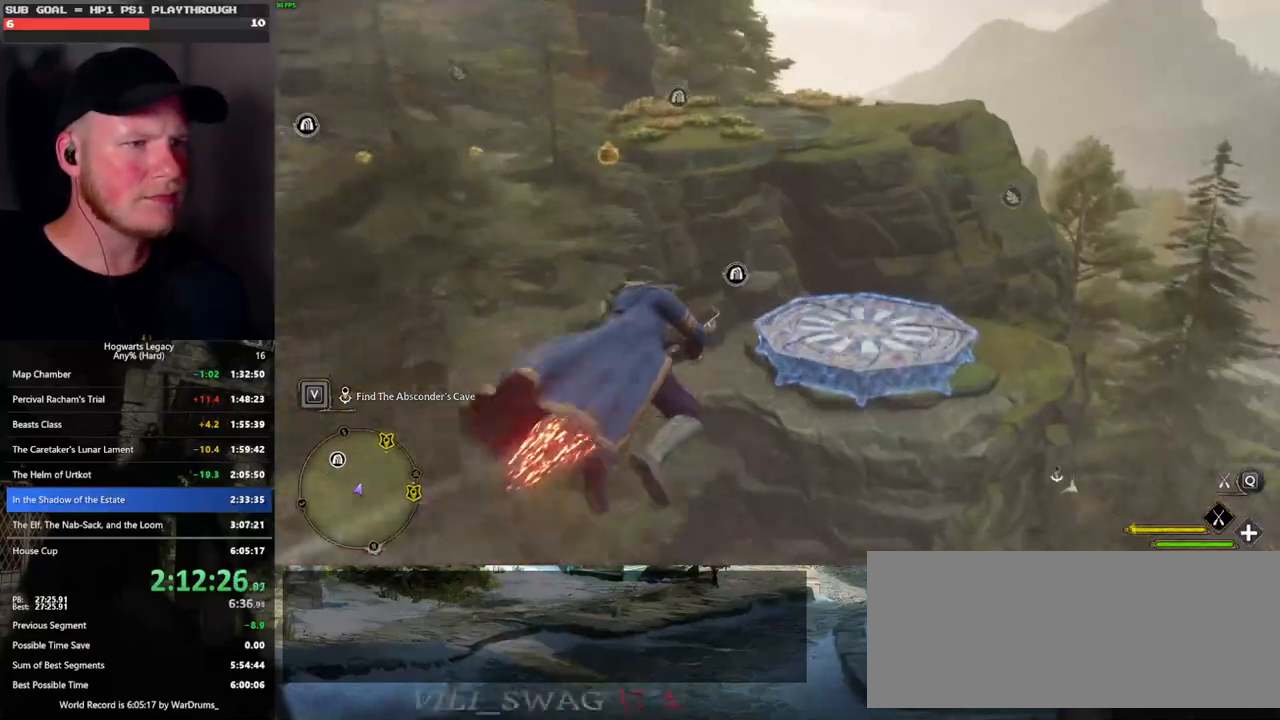
{"keys": ["w"], "mouse": ["left"], "events": [[50, "ctrl_l", "down"], [400, "ctrl_l", "up"]]}
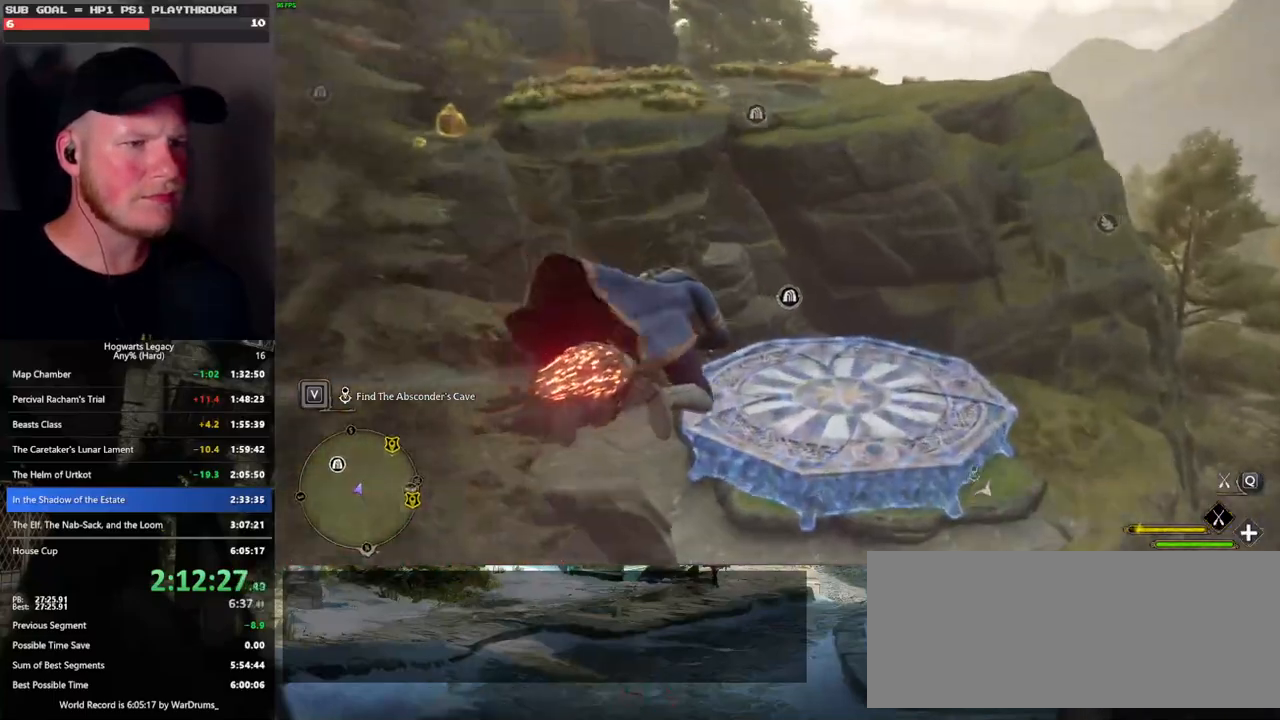
{"keys": ["b", "ctrl_l", "w"], "mouse": [], "events": [[16, "ctrl_l", "down"], [350, "mouse_left", "up"], [383, "b", "down"]]}
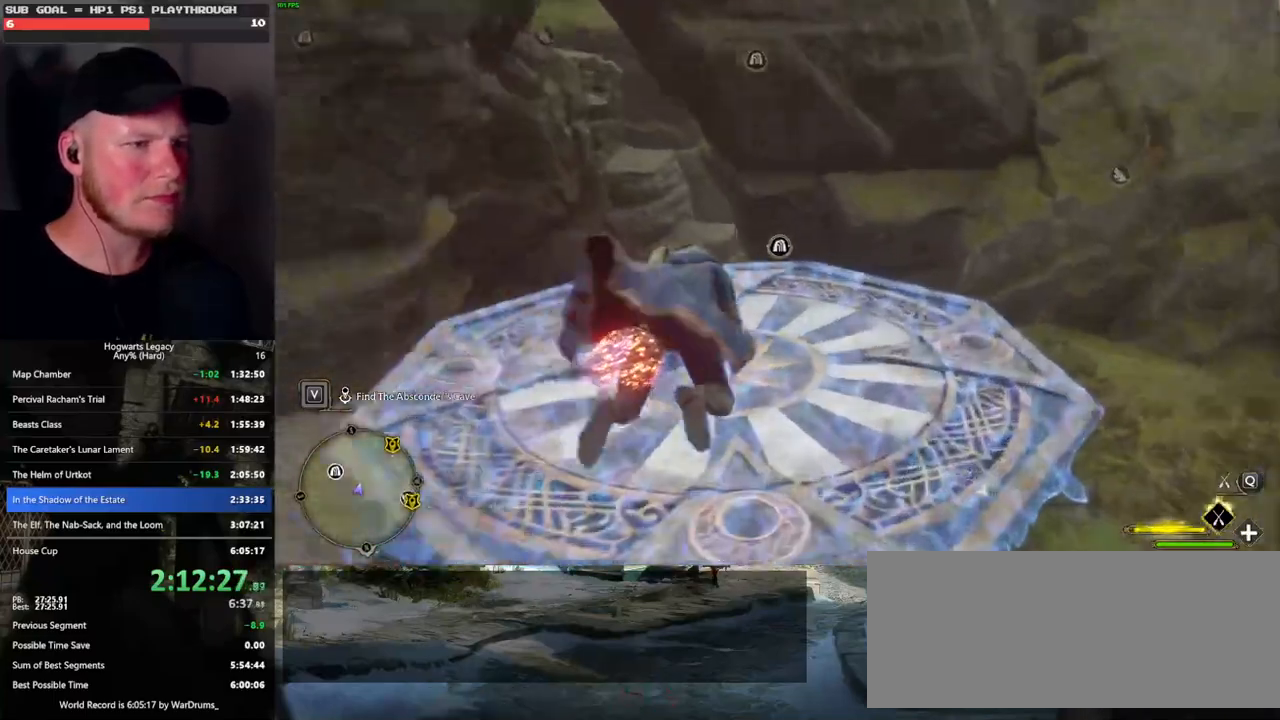
{"keys": ["w"], "mouse": [], "events": [[66, "ctrl_l", "up"], [200, "b", "up"]]}
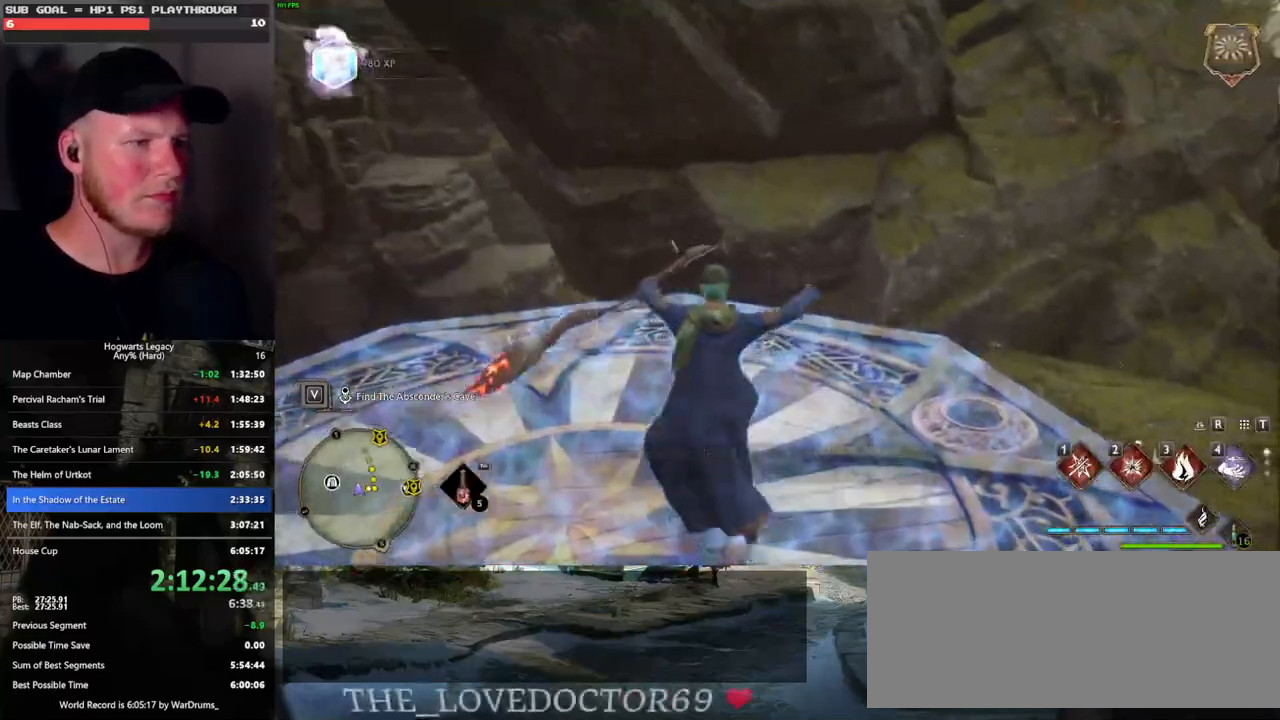
{"keys": ["w"], "mouse": [], "events": [[116, "r", "down"], [150, "r", "up"]]}
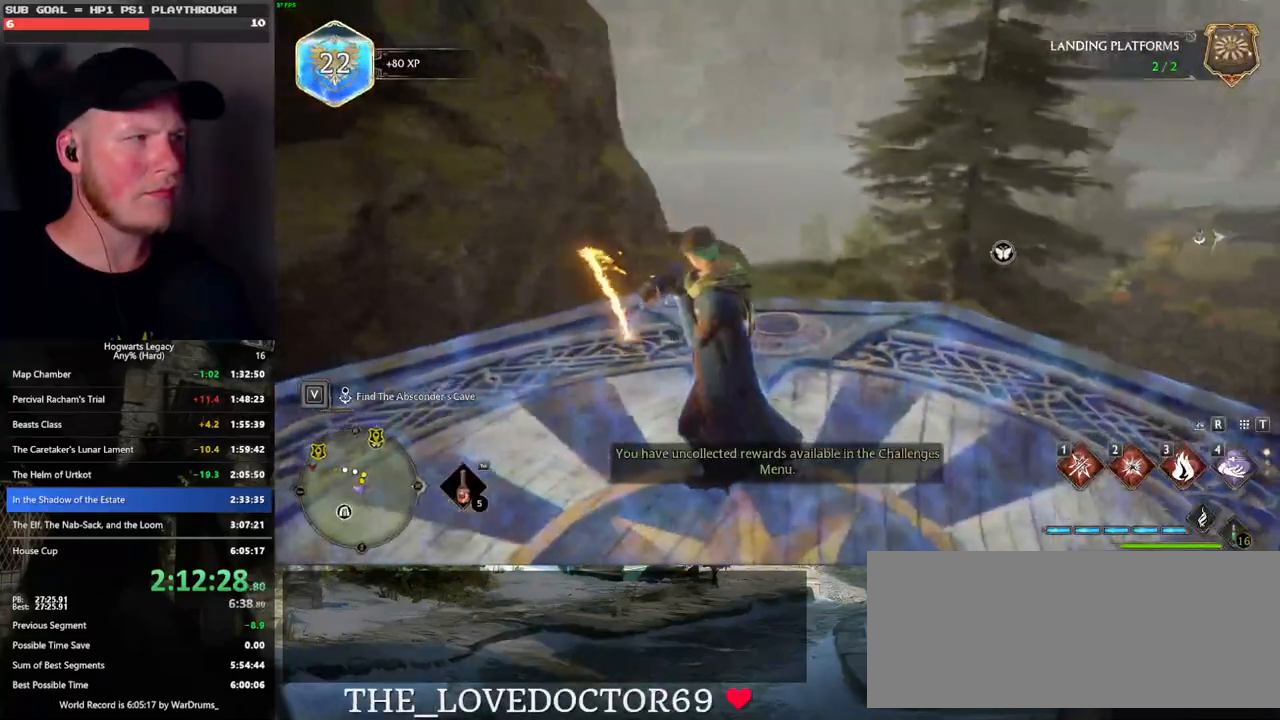
{"keys": ["3", "tab"], "mouse": [], "events": [[50, "tab", "down"], [200, "w", "up"], [450, "3", "down"]]}
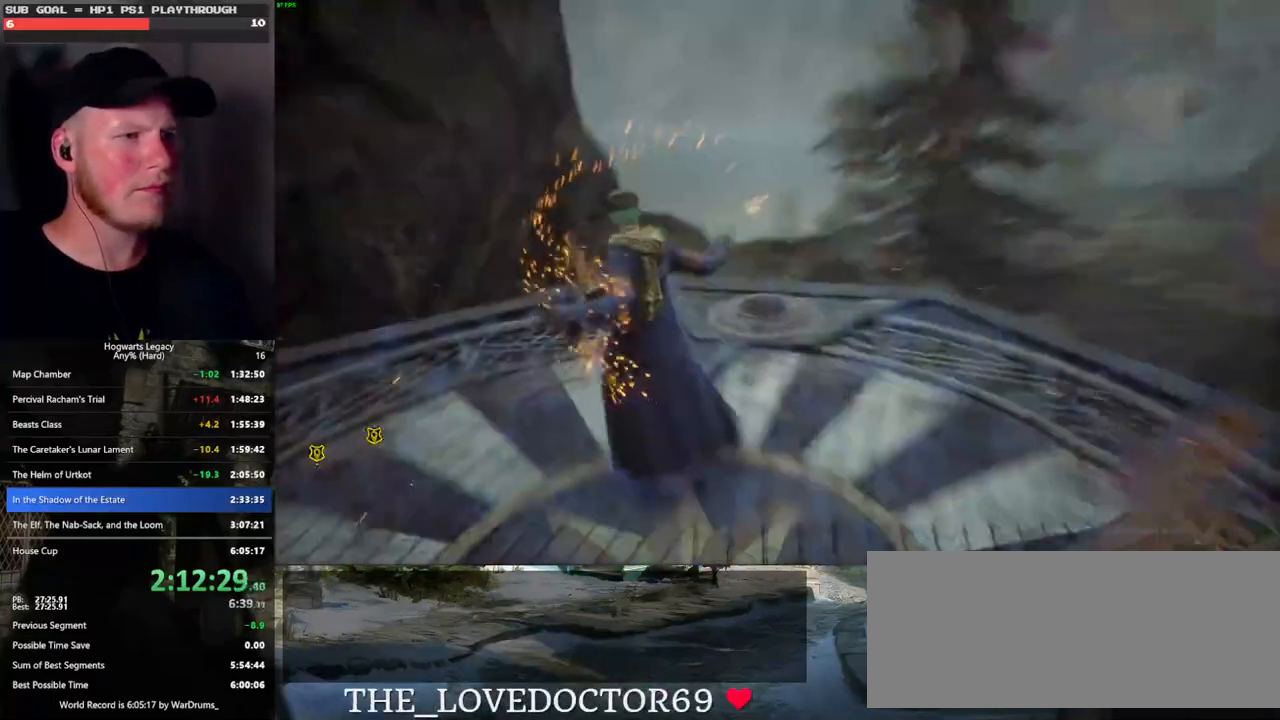
{"keys": ["w"], "mouse": [], "events": [[50, "3", "up"], [283, "tab", "up"], [350, "w", "down"]]}
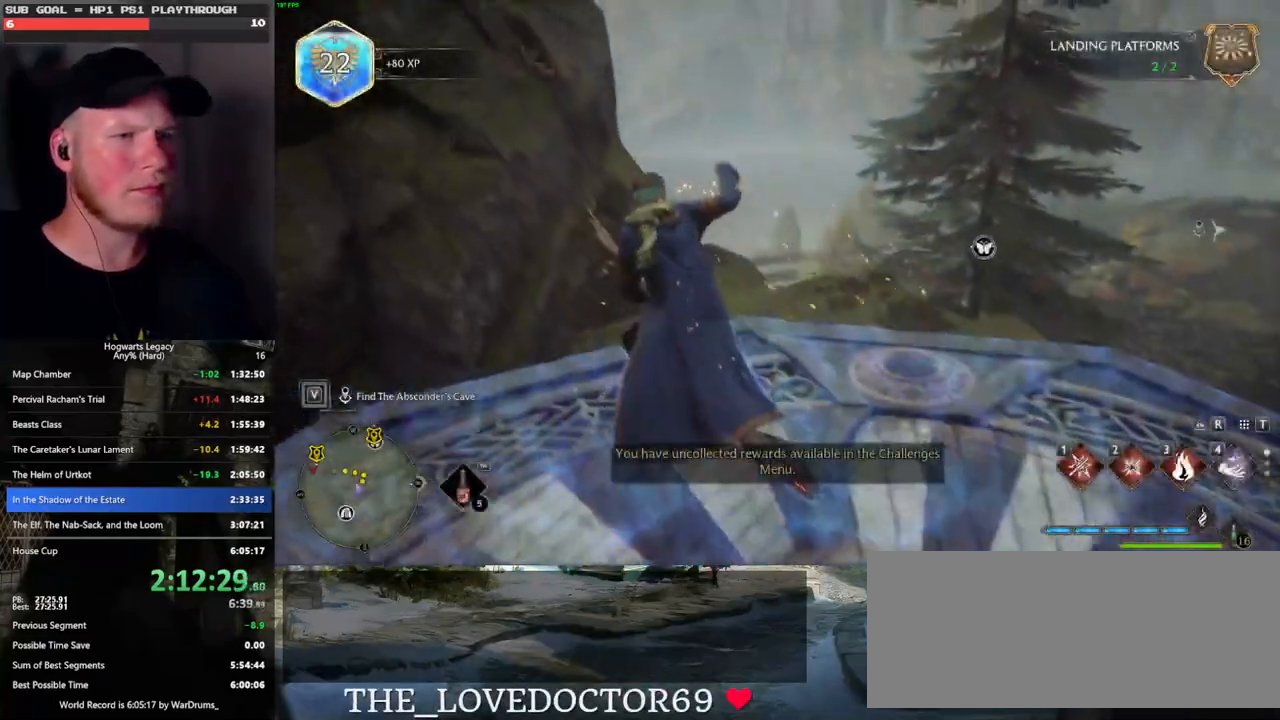
{"keys": ["w"], "mouse": ["left"], "events": [[16, "d", "down"], [183, "d", "up"], [200, "mouse_left", "down"]]}
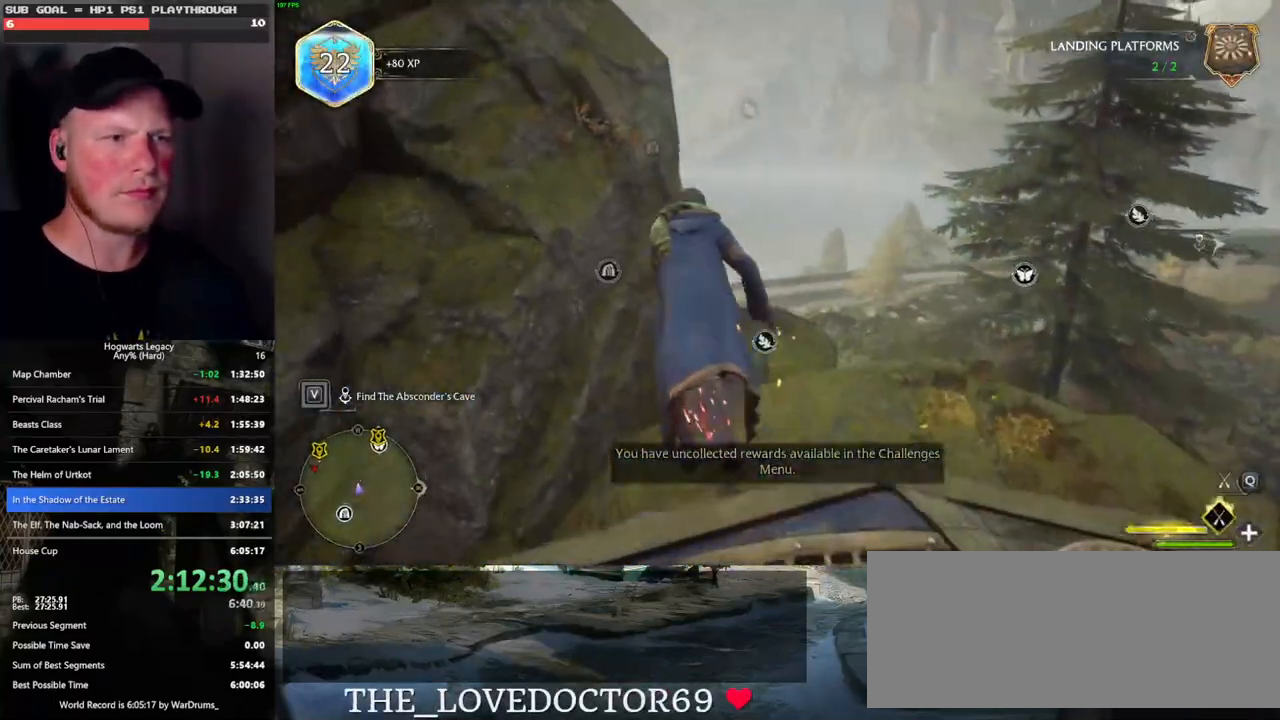
{"keys": ["ctrl_l", "w"], "mouse": ["left"], "events": [[233, "ctrl_l", "down"]]}
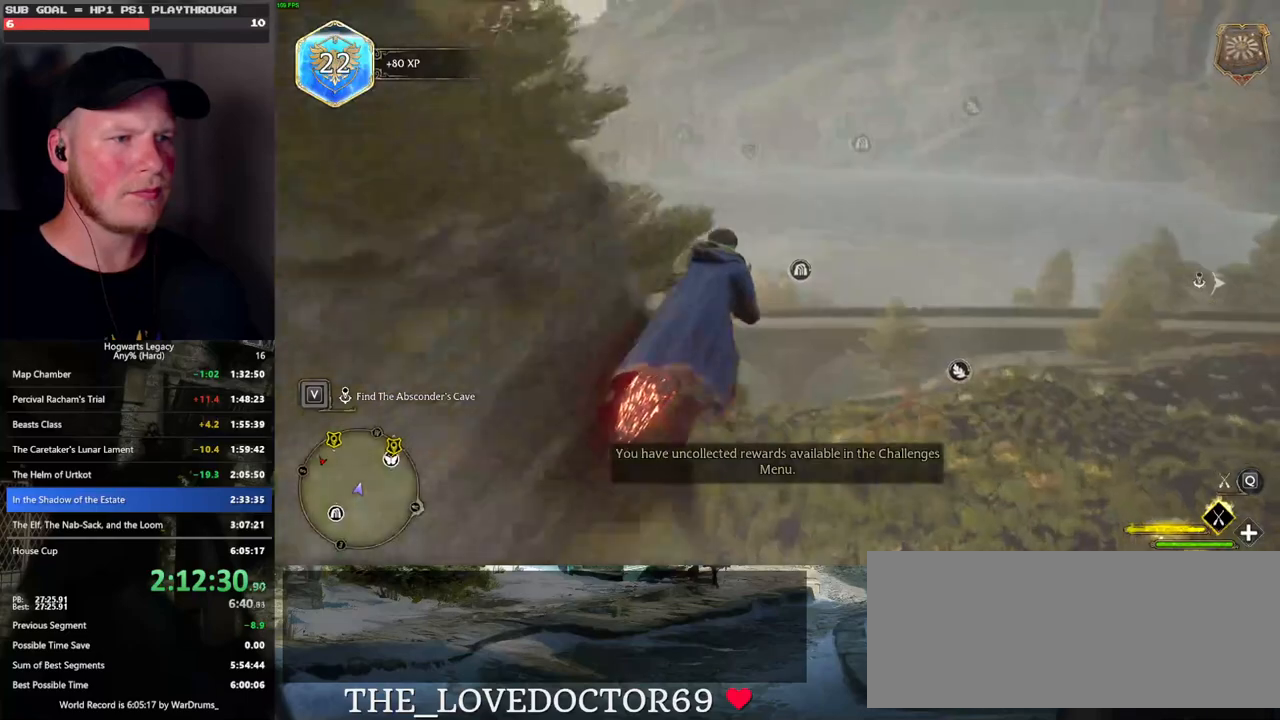
{"keys": ["ctrl_l", "w"], "mouse": ["left"], "events": []}
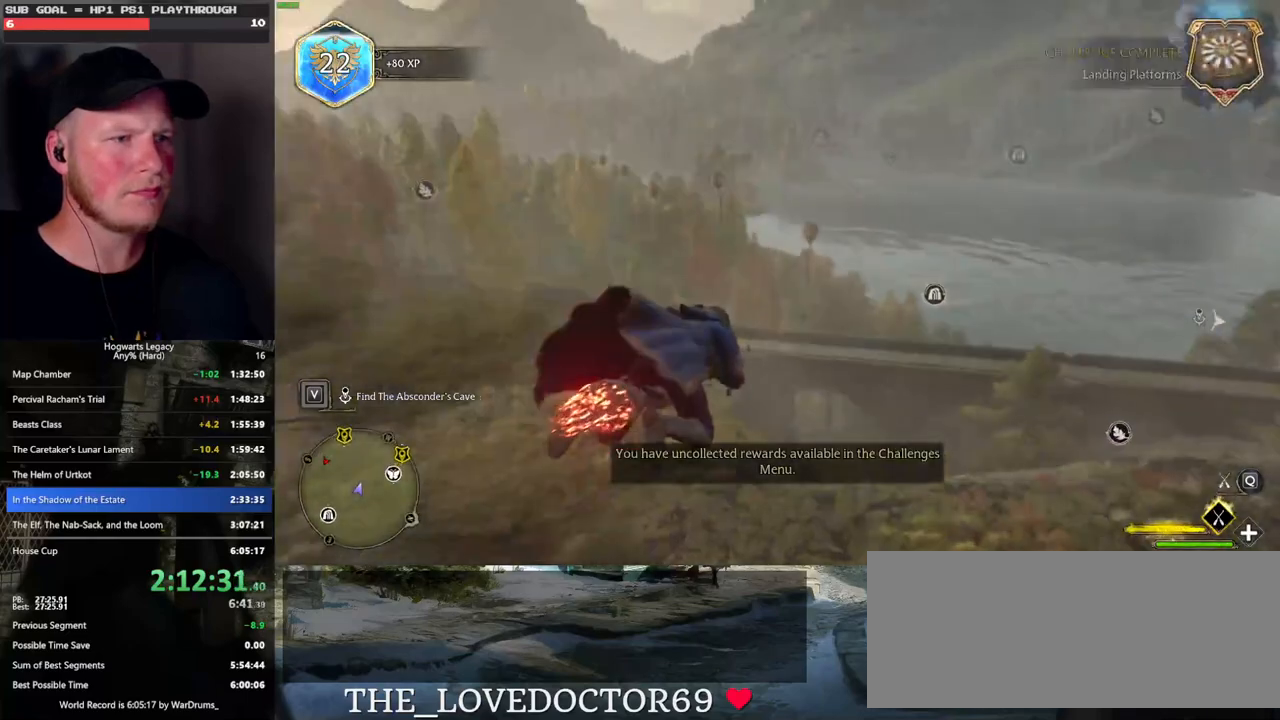
{"keys": ["ctrl_l", "w"], "mouse": ["left"], "events": []}
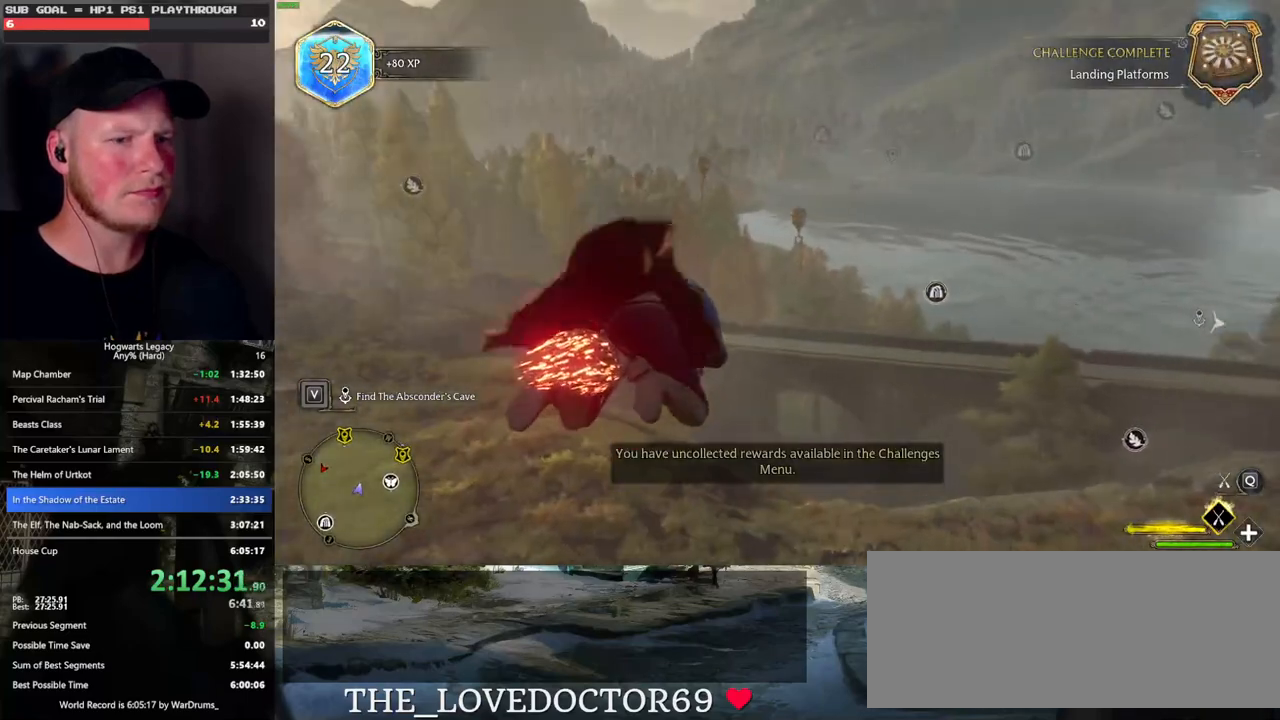
{"keys": ["ctrl_l", "w"], "mouse": ["left"], "events": []}
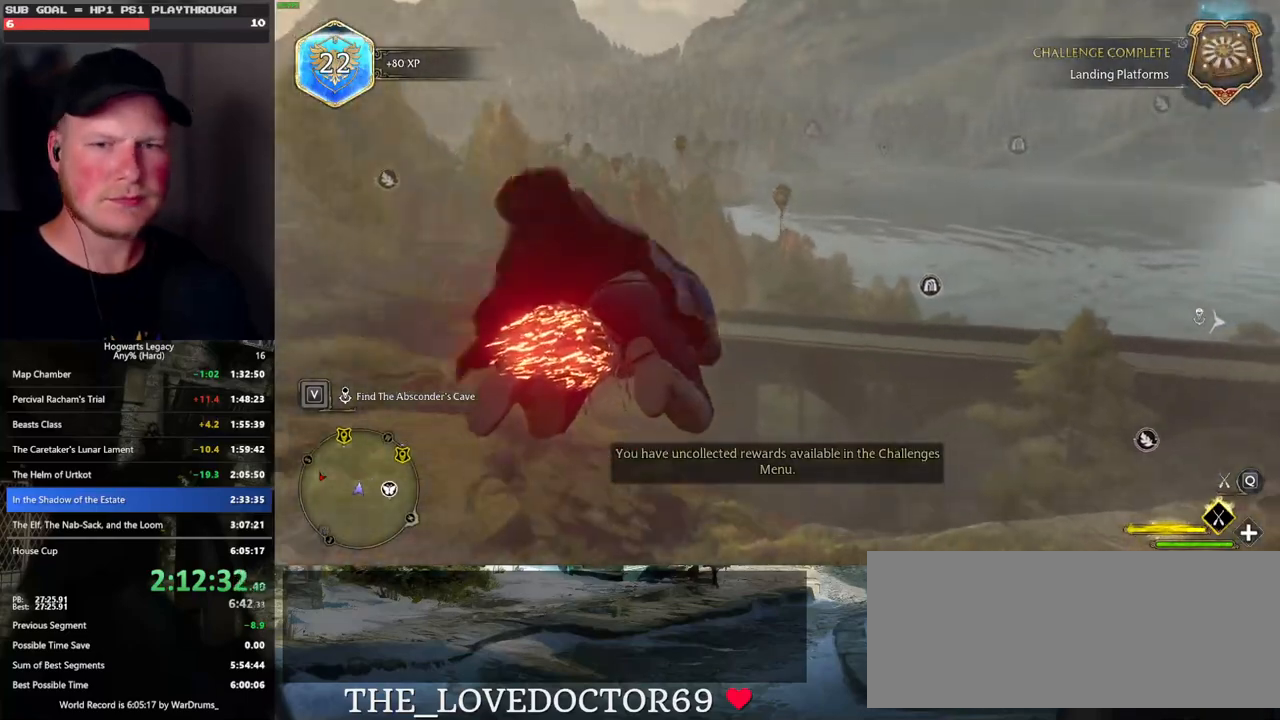
{"keys": ["ctrl_l", "w"], "mouse": ["left"], "events": [[16, "ctrl_l", "up"], [383, "ctrl_l", "down"]]}
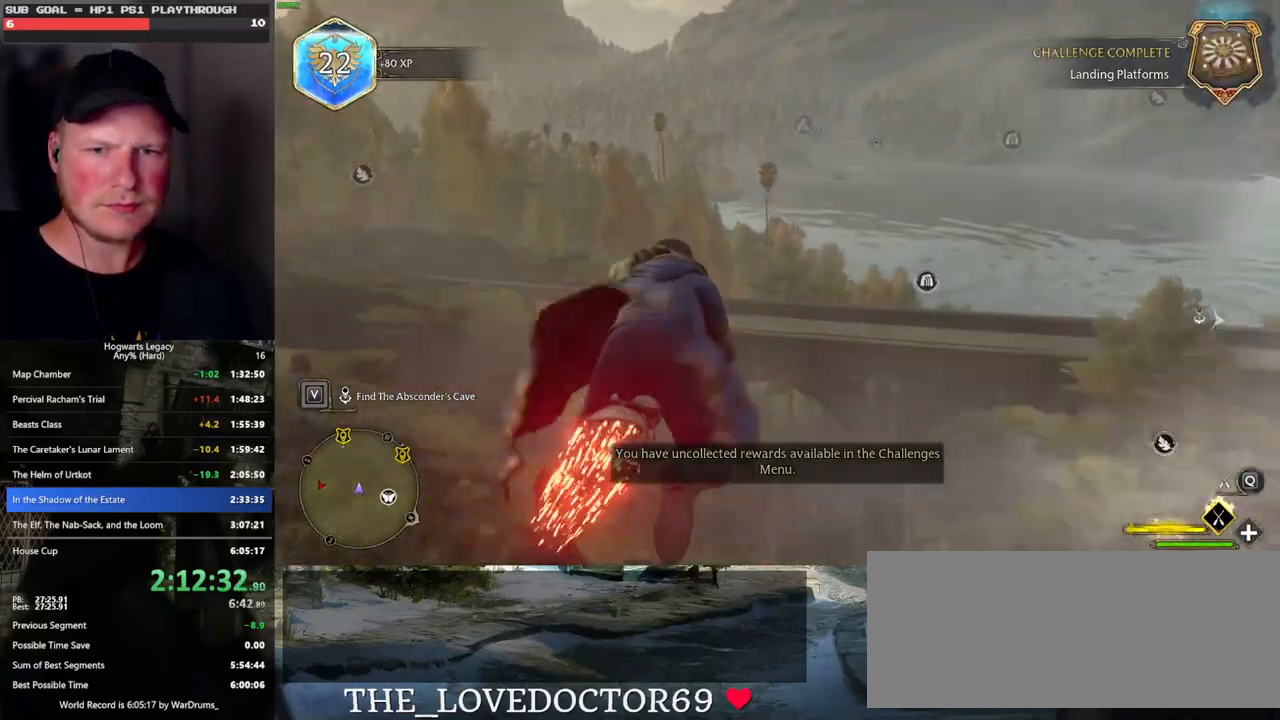
{"keys": ["d", "w"], "mouse": ["left"], "events": [[33, "ctrl_l", "up"], [350, "d", "down"]]}
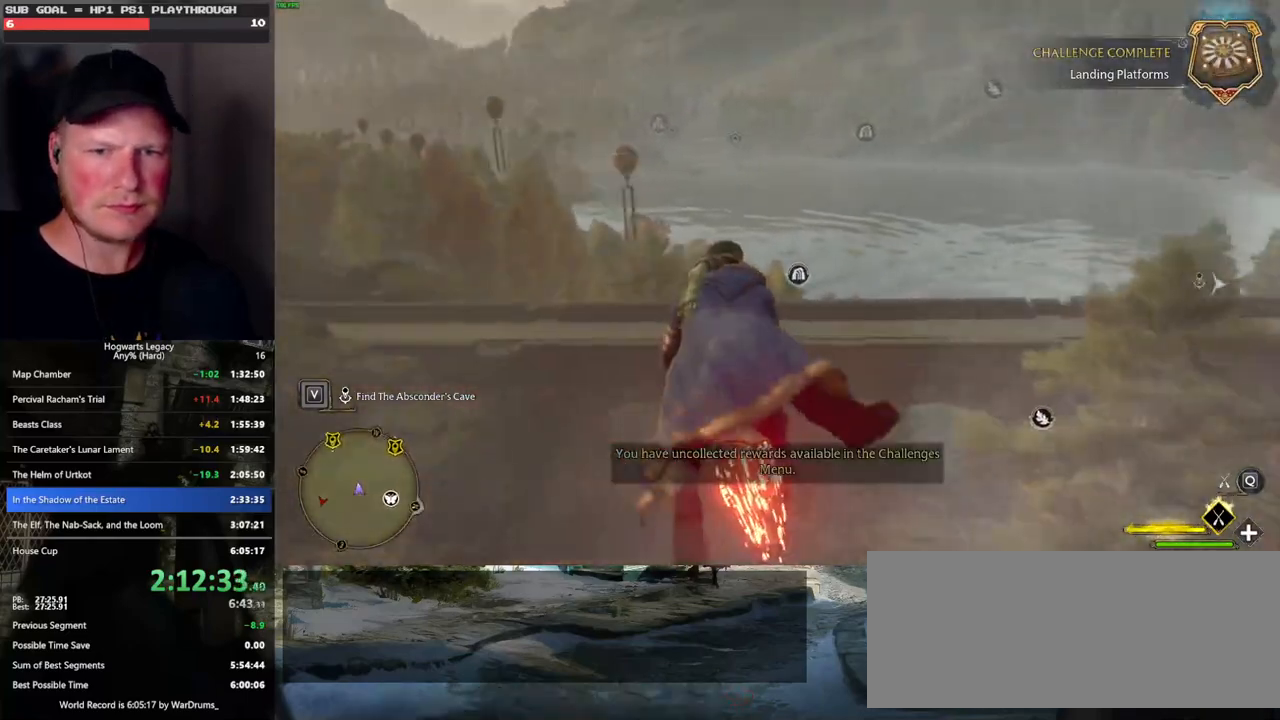
{"keys": ["w"], "mouse": ["left"], "events": [[83, "ctrl_l", "down"], [100, "d", "up"], [266, "ctrl_l", "up"]]}
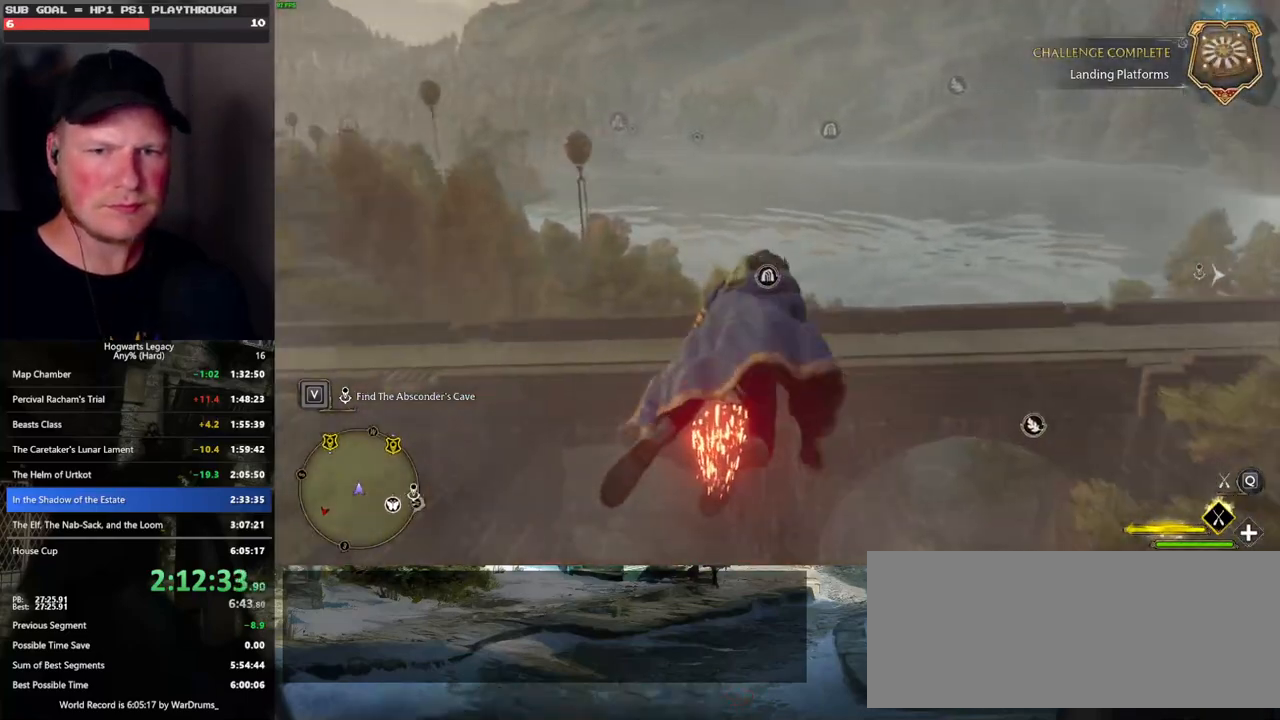
{"keys": ["w"], "mouse": ["left"], "events": [[200, "ctrl_l", "down"], [366, "ctrl_l", "up"]]}
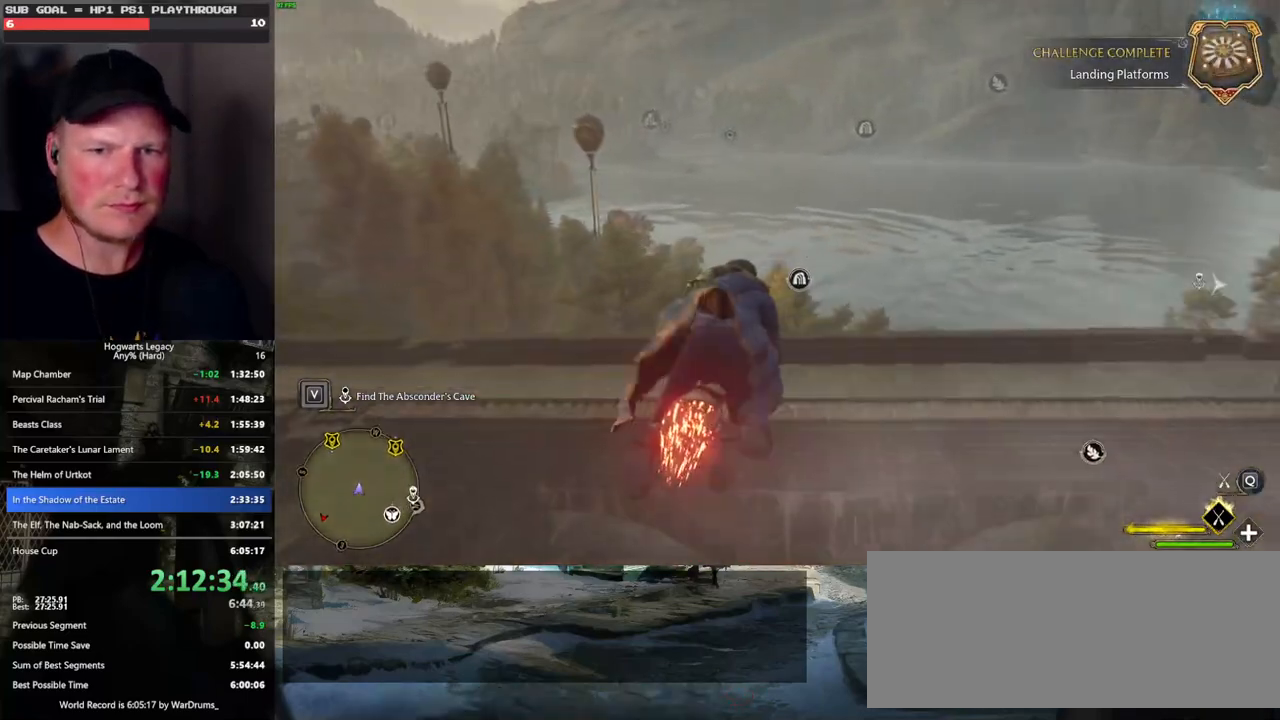
{"keys": ["w"], "mouse": ["left"], "events": [[166, "ctrl_l", "down"], [300, "ctrl_l", "up"]]}
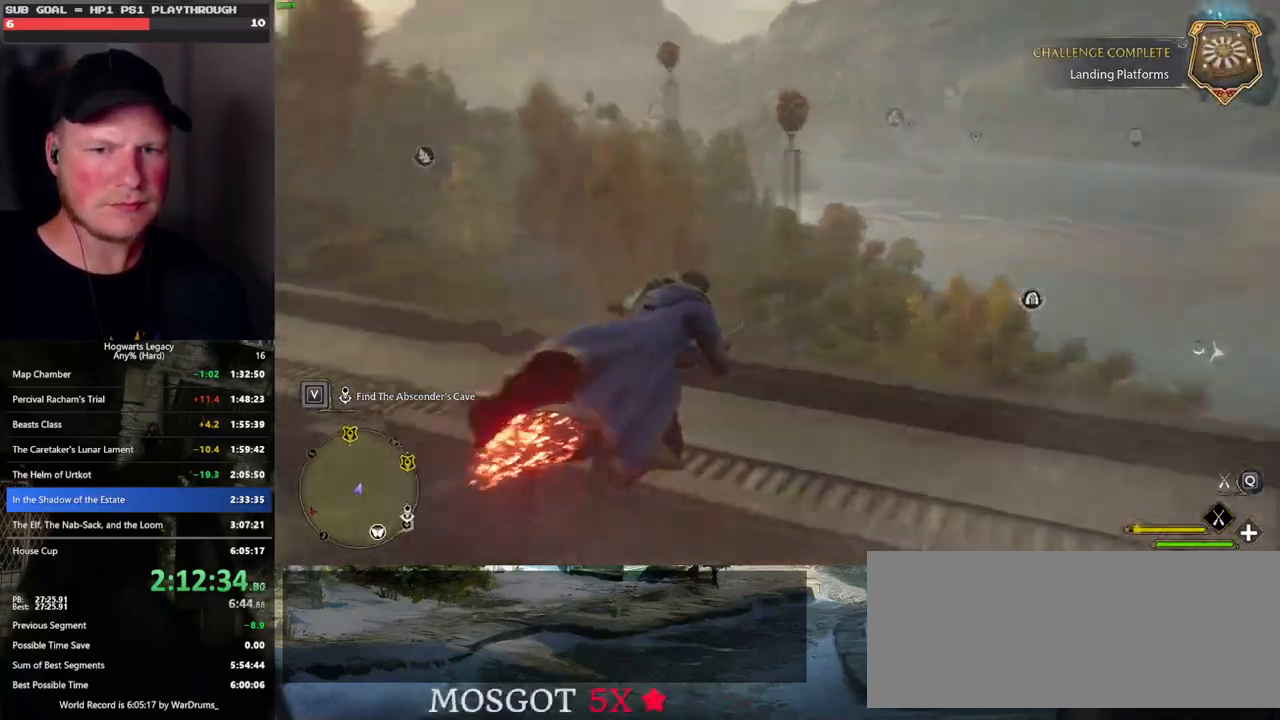
{"keys": ["w"], "mouse": ["left"], "events": [[250, "space", "down"], [466, "space", "up"]]}
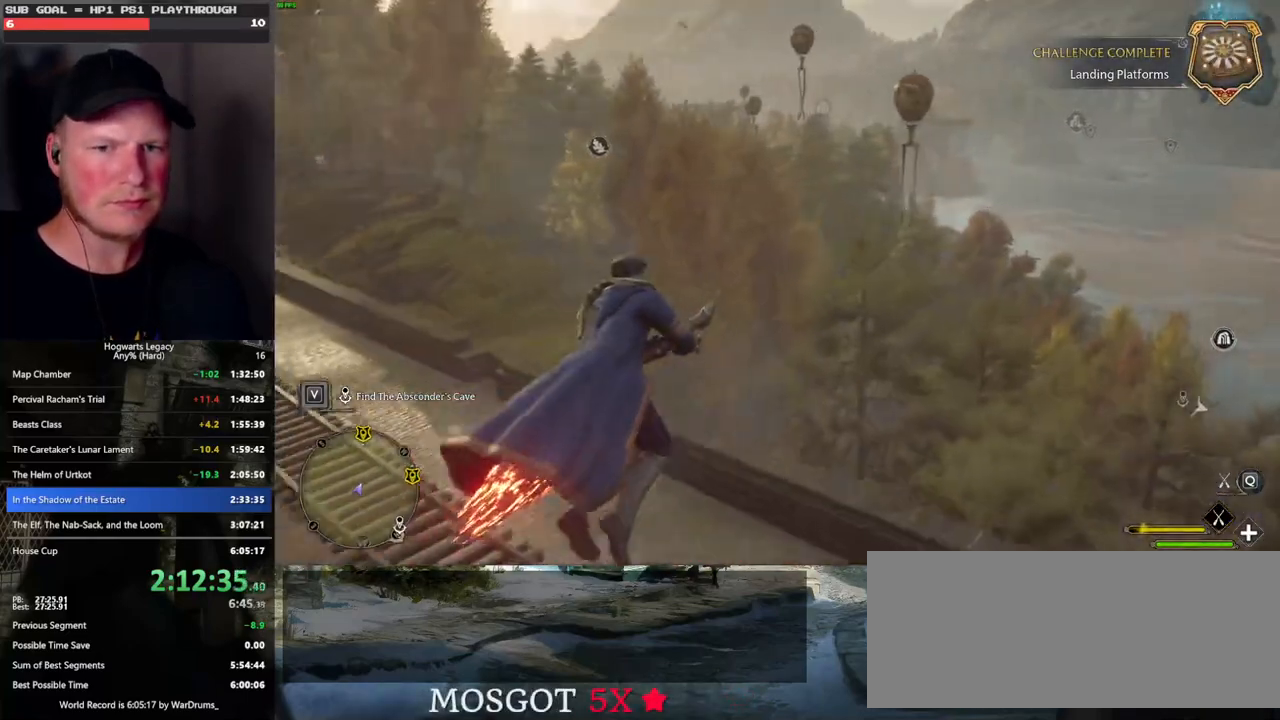
{"keys": ["w"], "mouse": ["left"], "events": []}
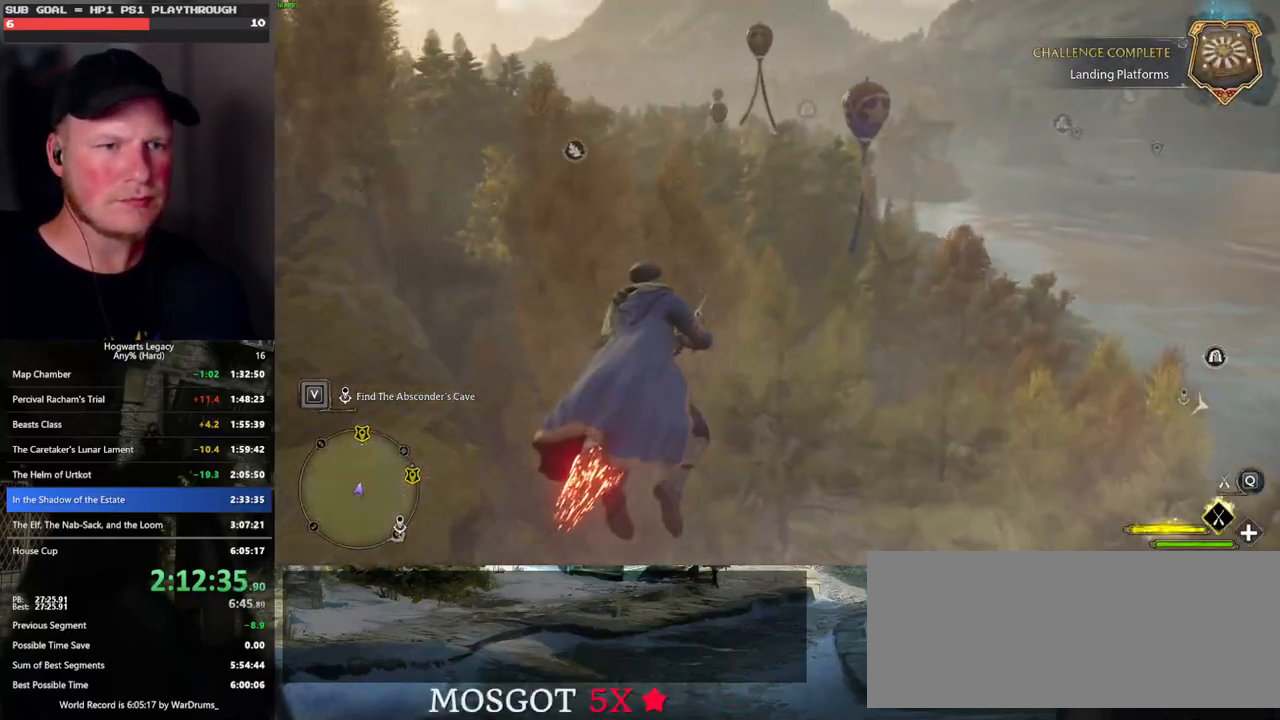
{"keys": ["w"], "mouse": ["left"], "events": [[166, "ctrl_l", "down"], [300, "ctrl_l", "up"]]}
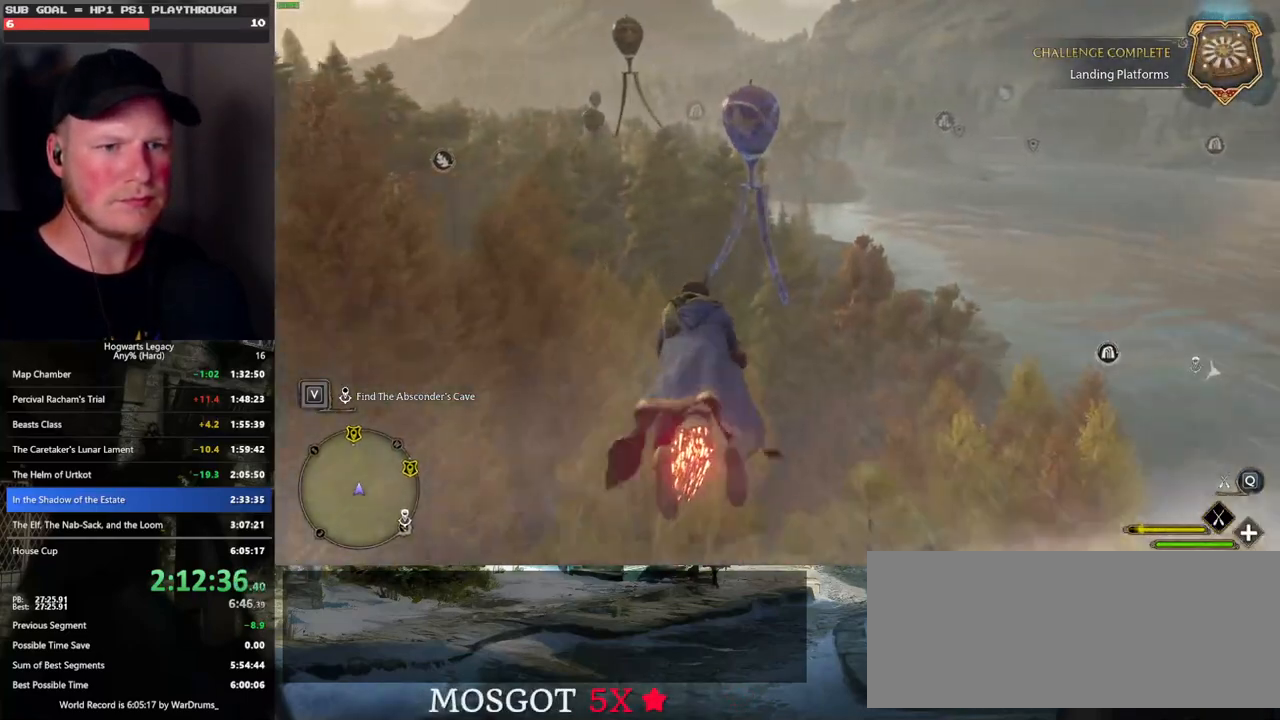
{"keys": ["w"], "mouse": ["left"], "events": []}
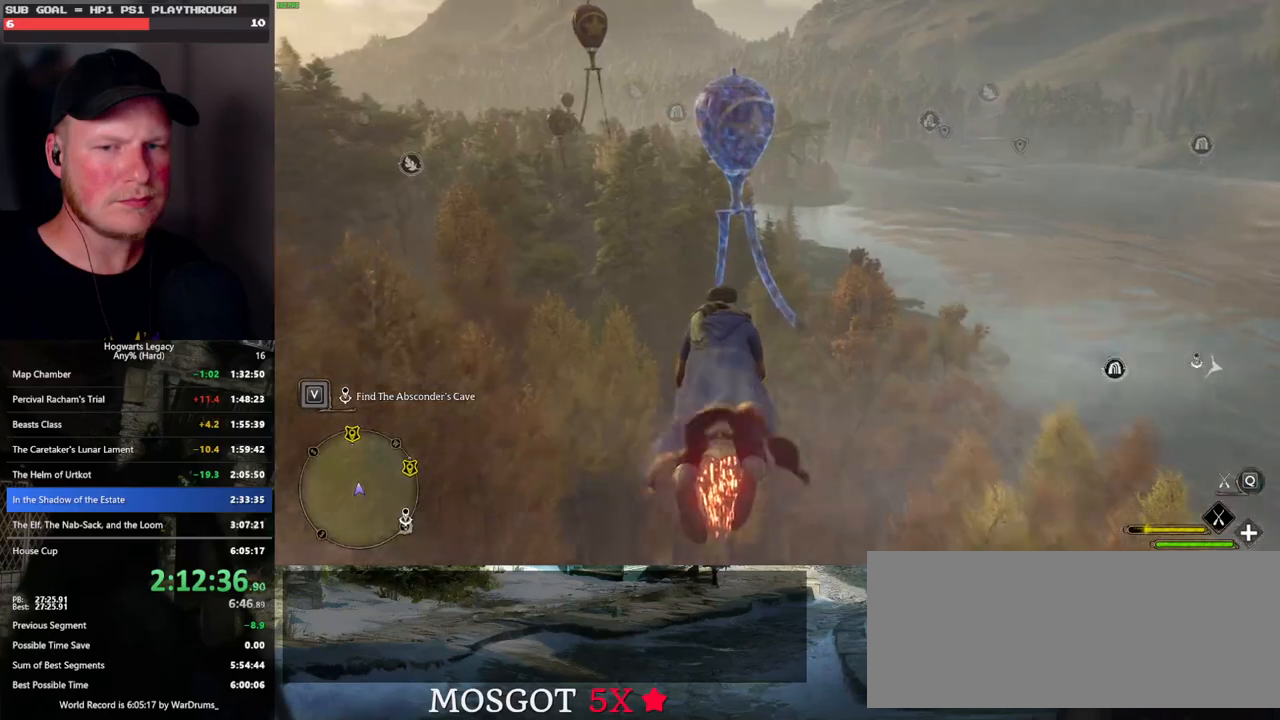
{"keys": ["w"], "mouse": ["left"], "events": [[216, "space", "down"], [366, "space", "up"]]}